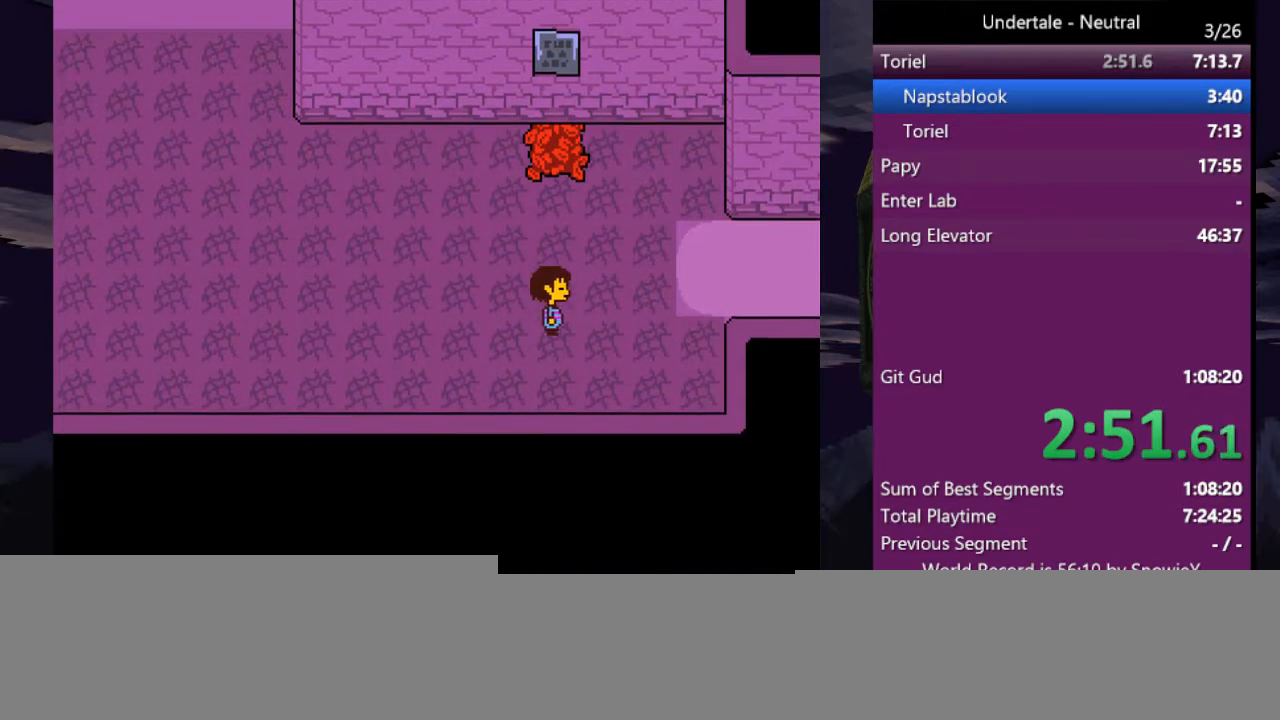
Gameplay with keyboard; each line is a JSON object with the keys held at the frame after it. "events" lists presses ("down") and releases ("up") of "c", "ctrl", "down", "left", "return", "right", "shift", "up", "x" and "z" between this image and that frame as [ms after this image, input, new state], when the widget could be followed in between. No other keys are recorded. Mouse input is not recorded.
{"keys": ["right", "up"], "events": [[367, "down", "up"], [500, "up", "down"]]}
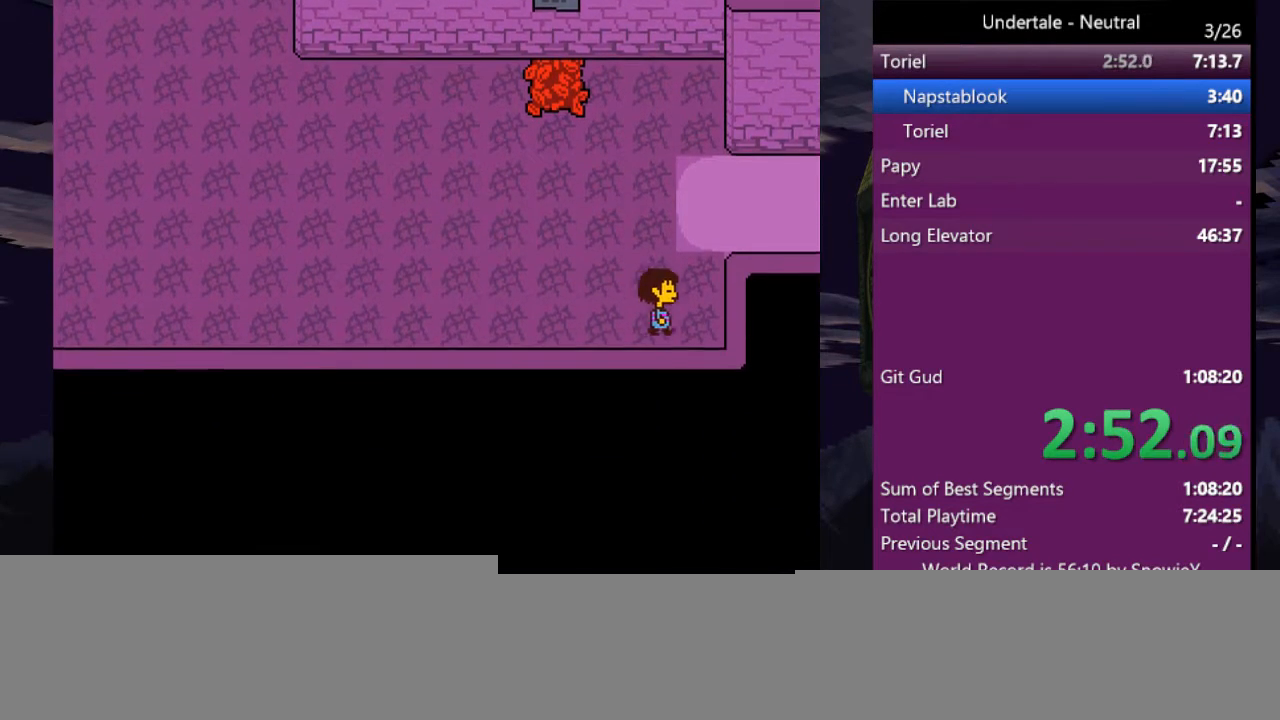
{"keys": ["right"], "events": [[433, "up", "up"]]}
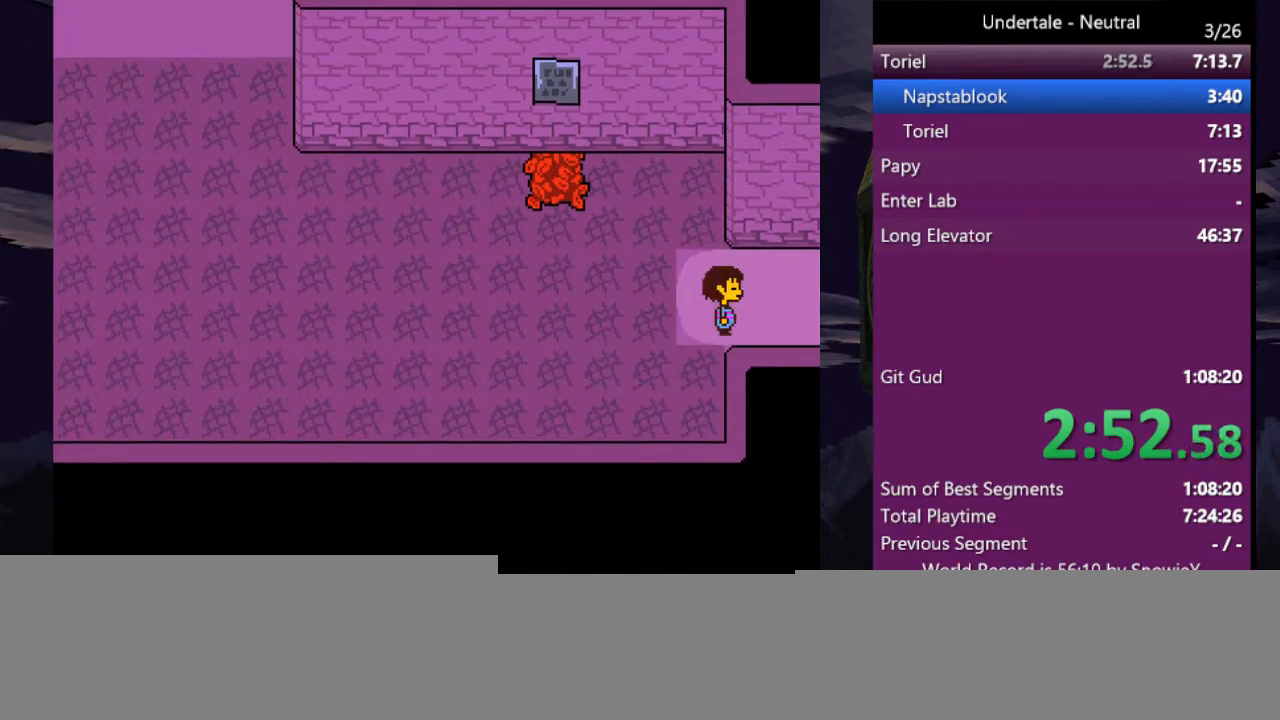
{"keys": ["right"], "events": []}
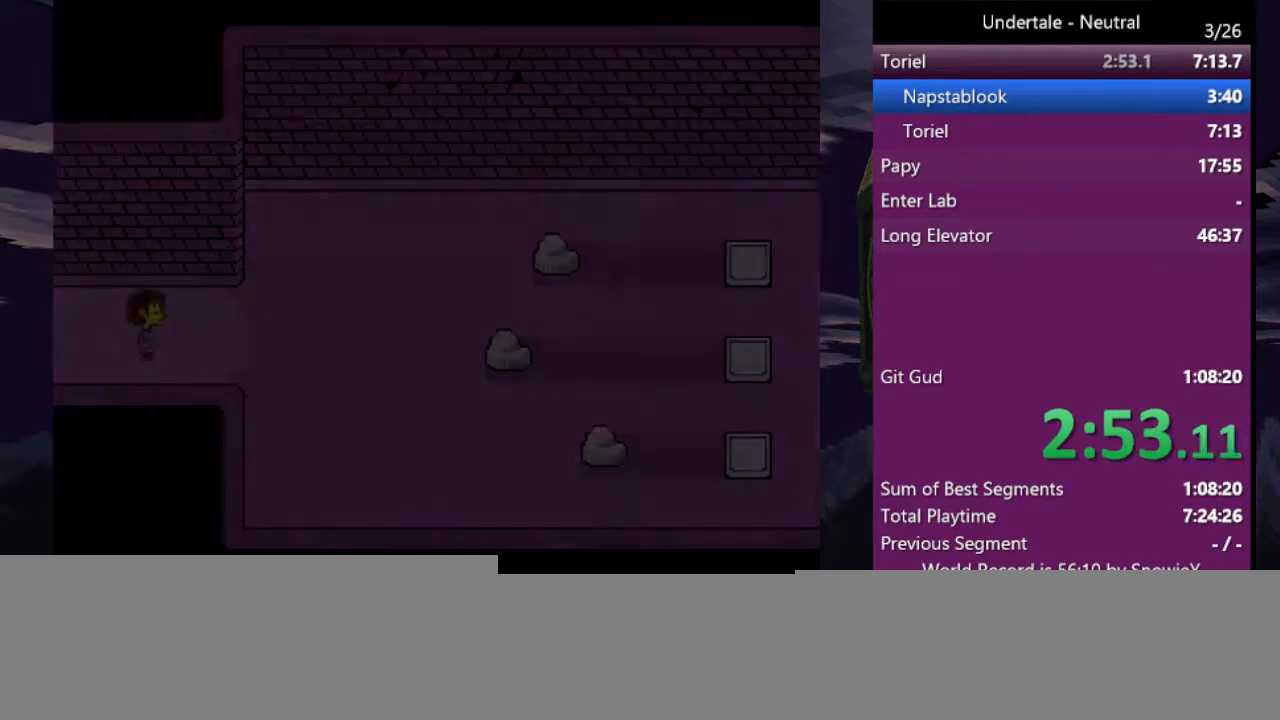
{"keys": ["down", "right"], "events": [[400, "down", "down"]]}
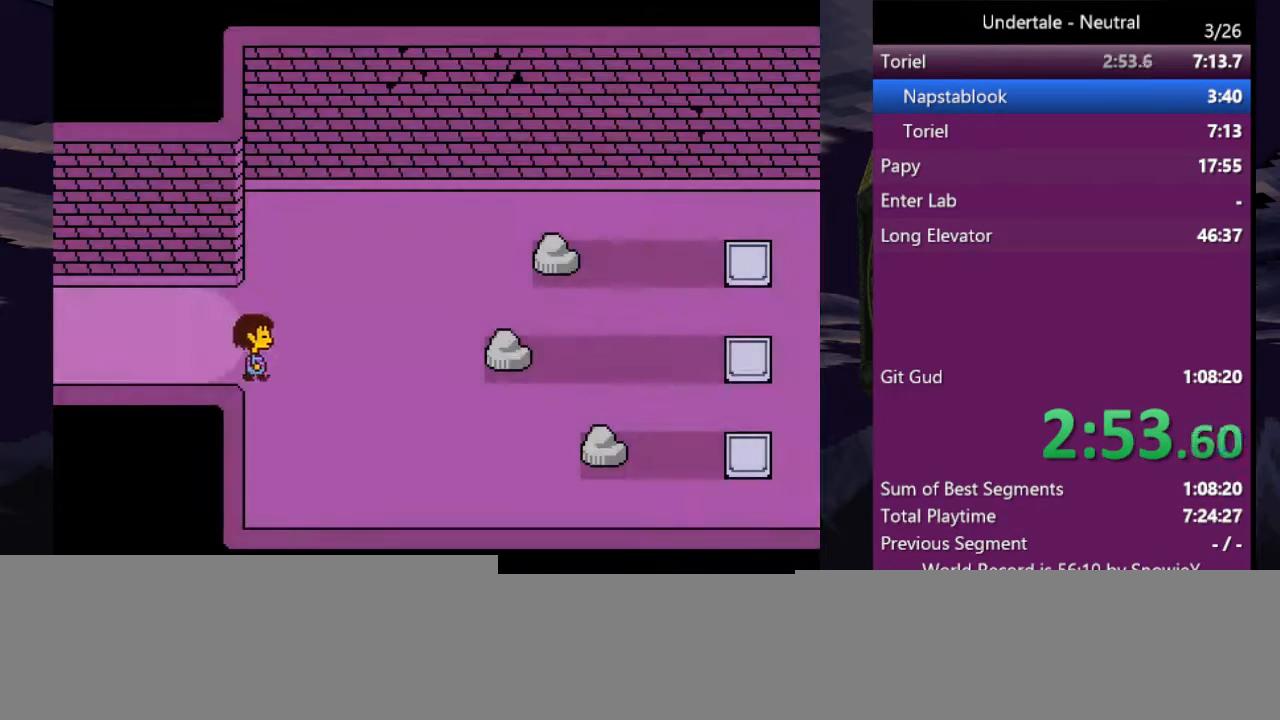
{"keys": ["down", "right"], "events": [[100, "down", "up"], [433, "down", "down"]]}
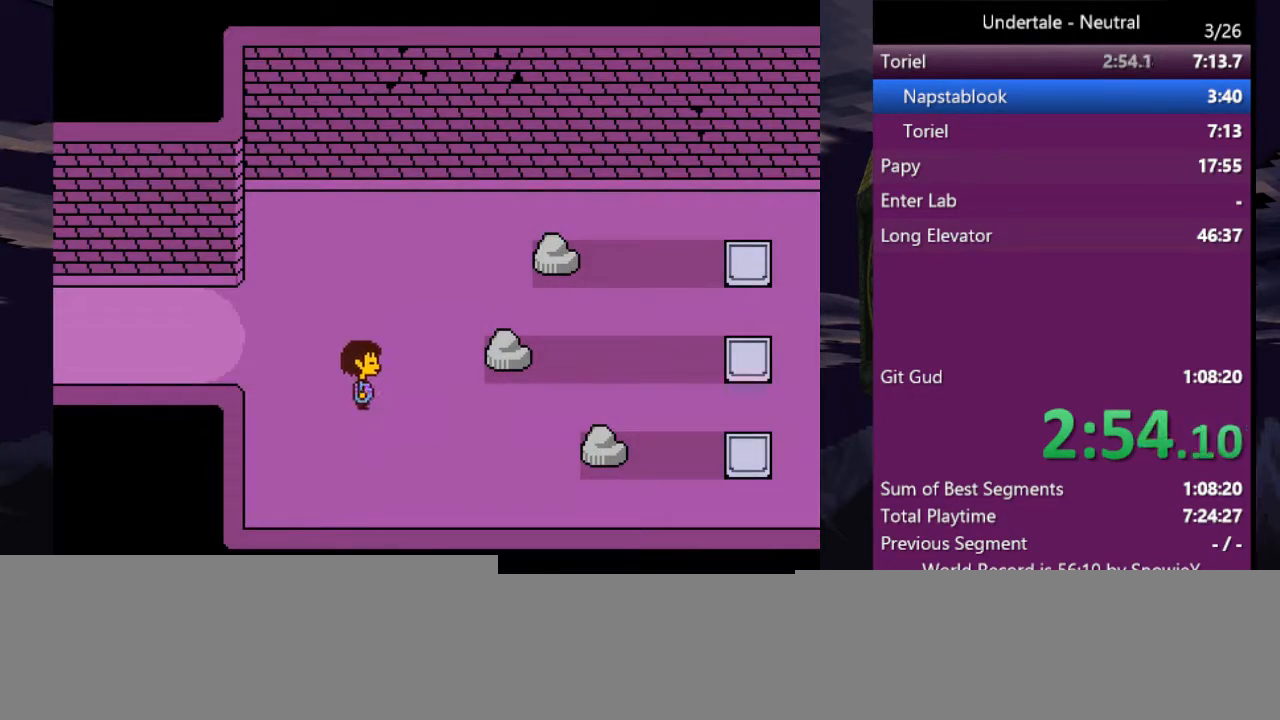
{"keys": ["right"], "events": [[33, "down", "up"]]}
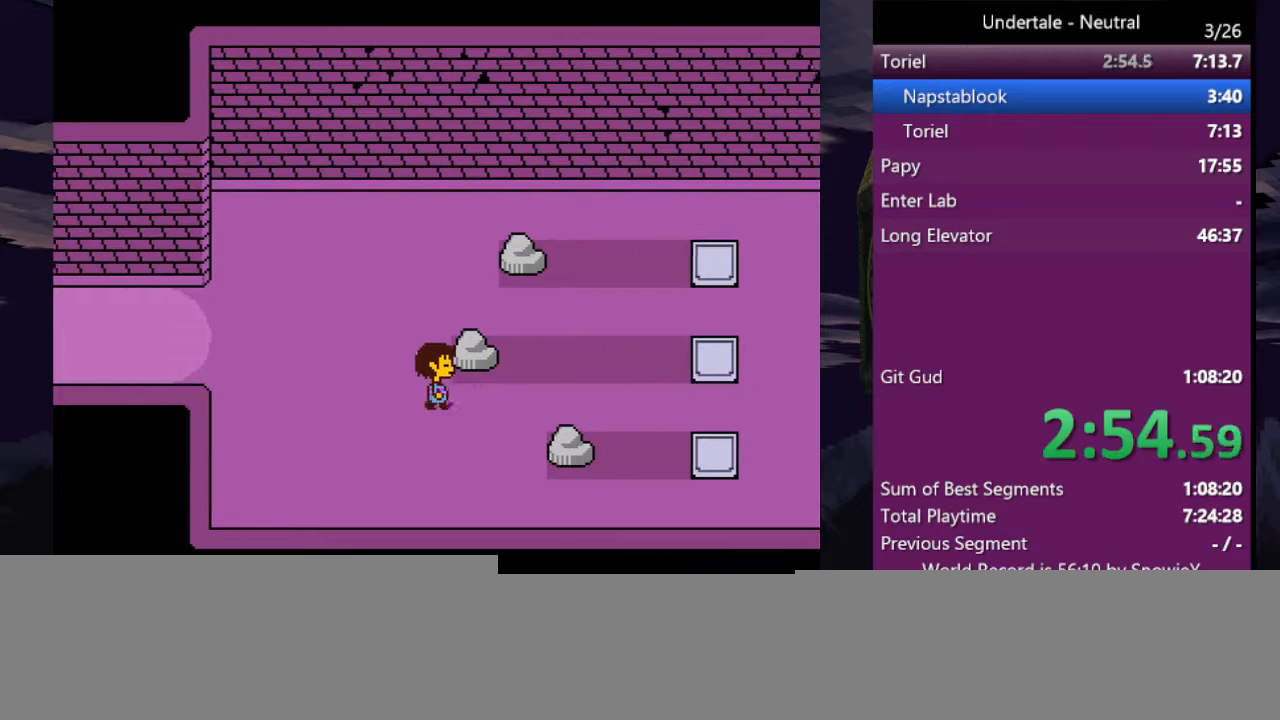
{"keys": ["right"], "events": [[133, "down", "down"], [167, "down", "up"]]}
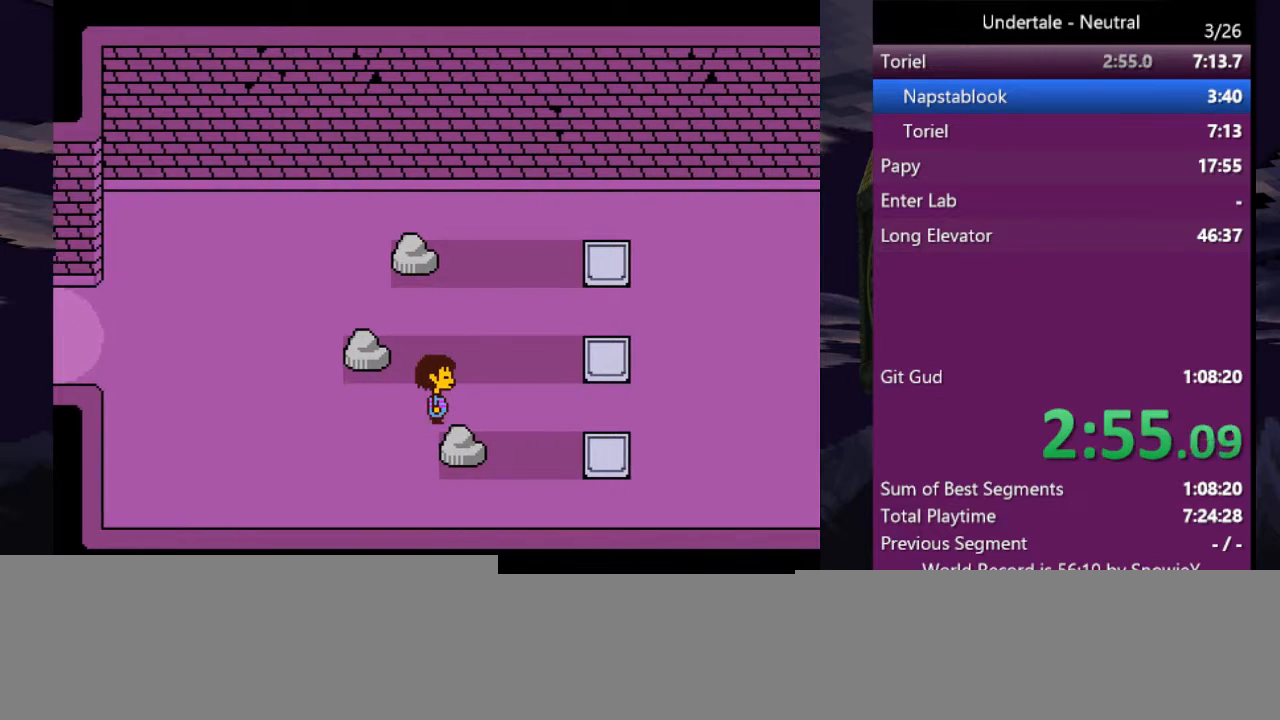
{"keys": ["down", "right"], "events": [[433, "down", "down"]]}
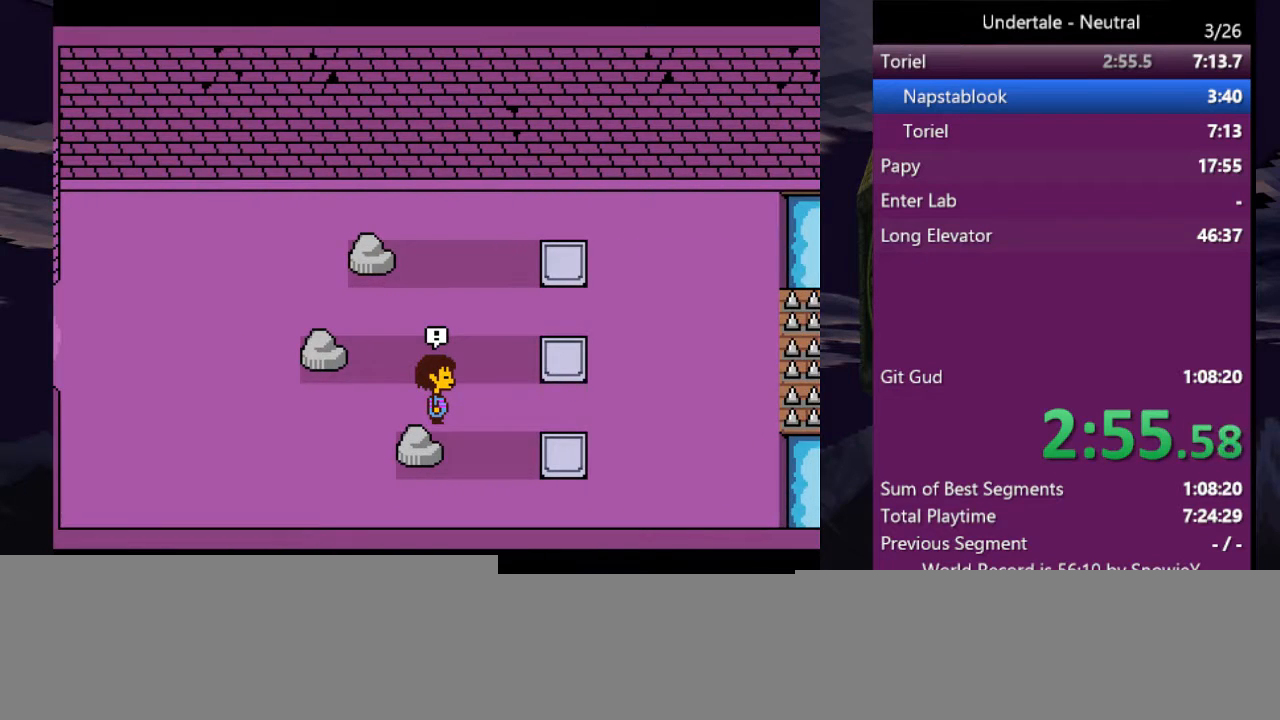
{"keys": [], "events": [[133, "down", "up"], [167, "right", "up"]]}
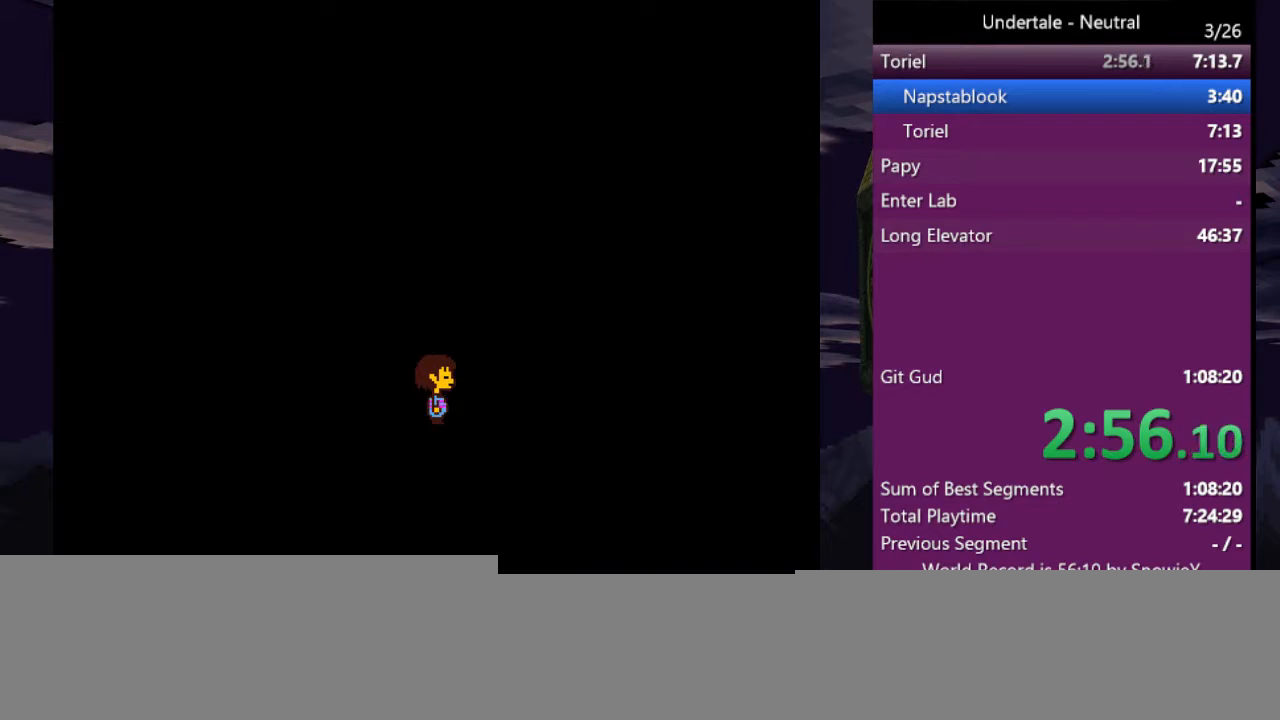
{"keys": [], "events": []}
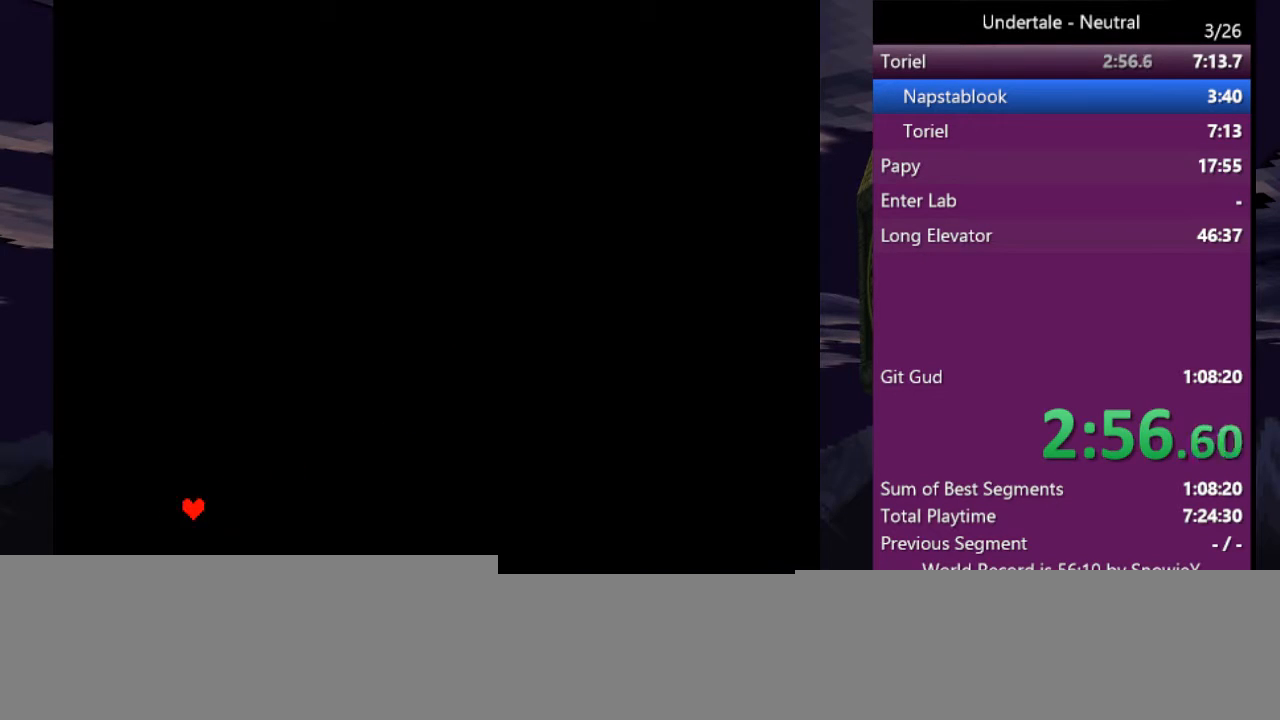
{"keys": ["left"], "events": [[433, "left", "down"]]}
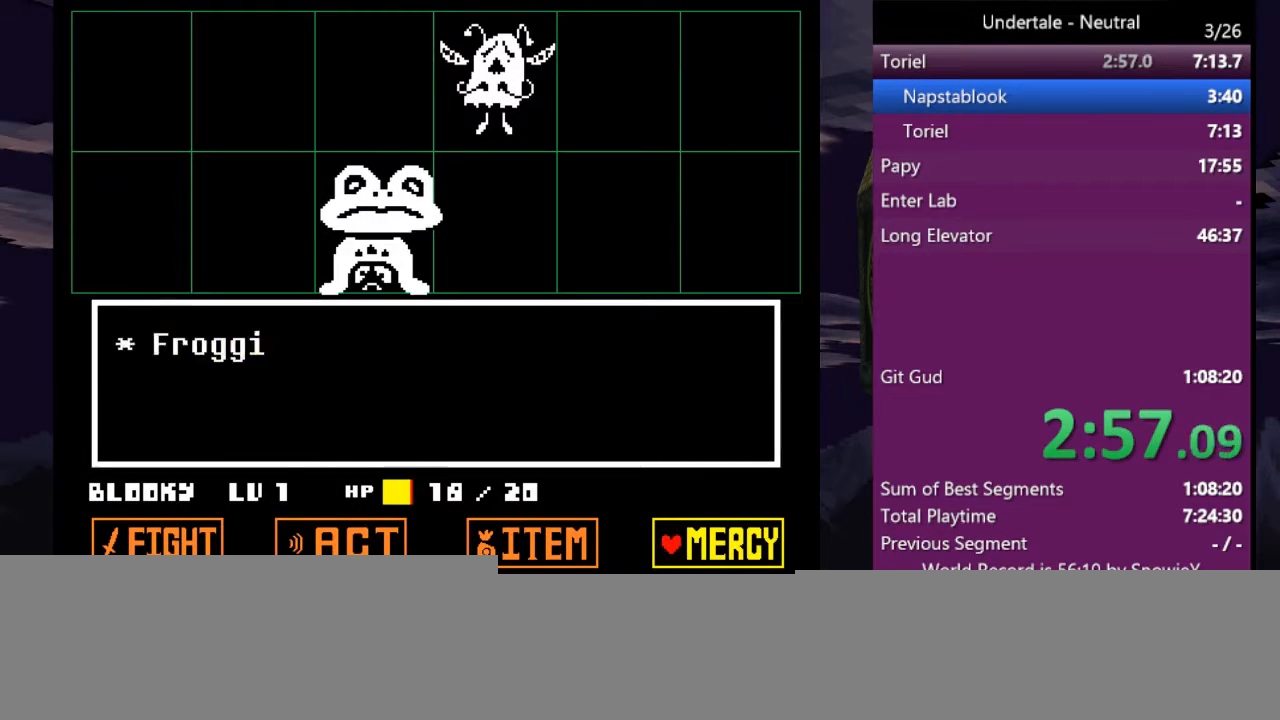
{"keys": ["right"], "events": [[33, "left", "up"], [33, "z", "down"], [133, "z", "up"], [200, "down", "down"], [267, "z", "down"], [300, "down", "up"], [367, "right", "down"], [367, "z", "up"]]}
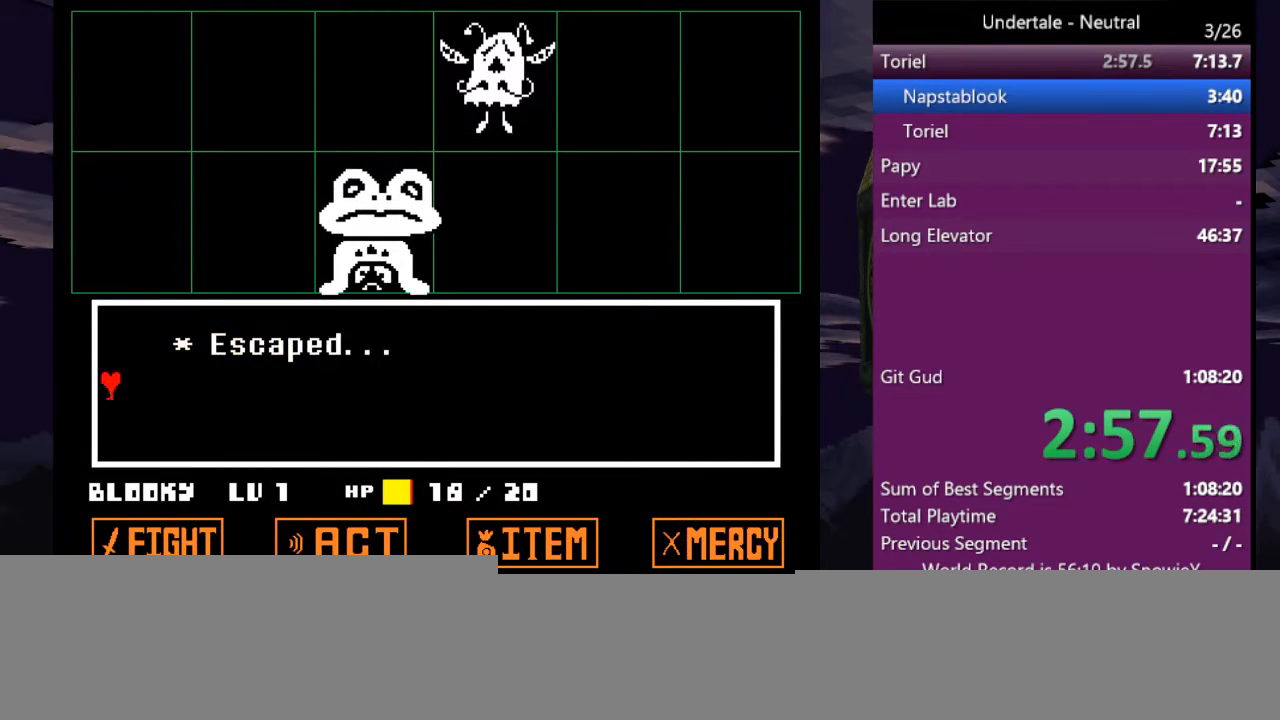
{"keys": ["right"], "events": []}
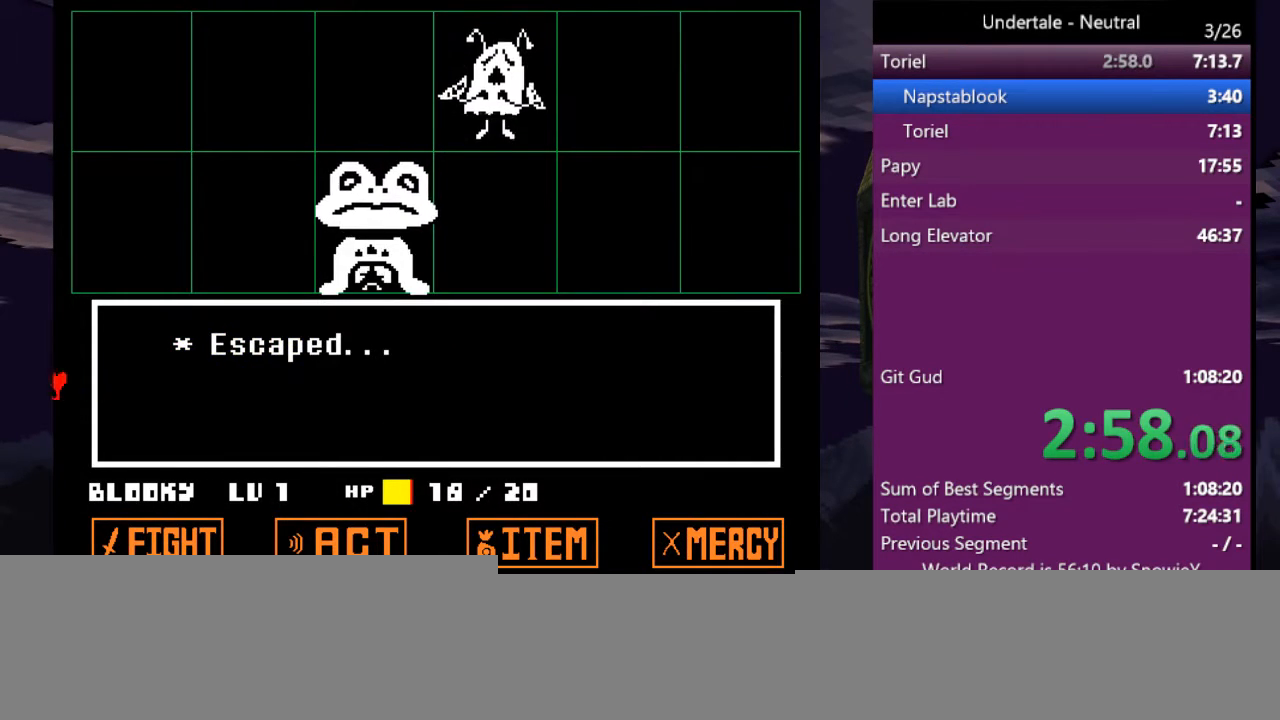
{"keys": ["right"], "events": []}
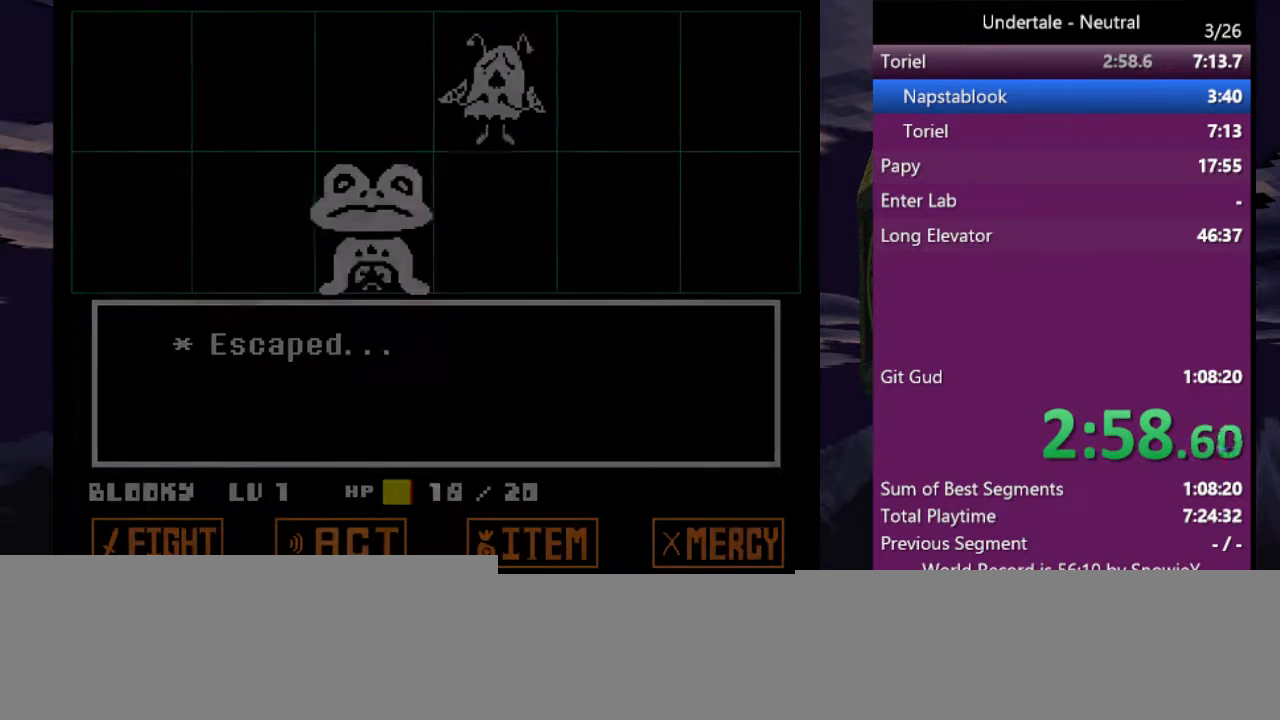
{"keys": ["down", "left"], "events": [[400, "down", "down"], [500, "left", "down"], [500, "right", "up"]]}
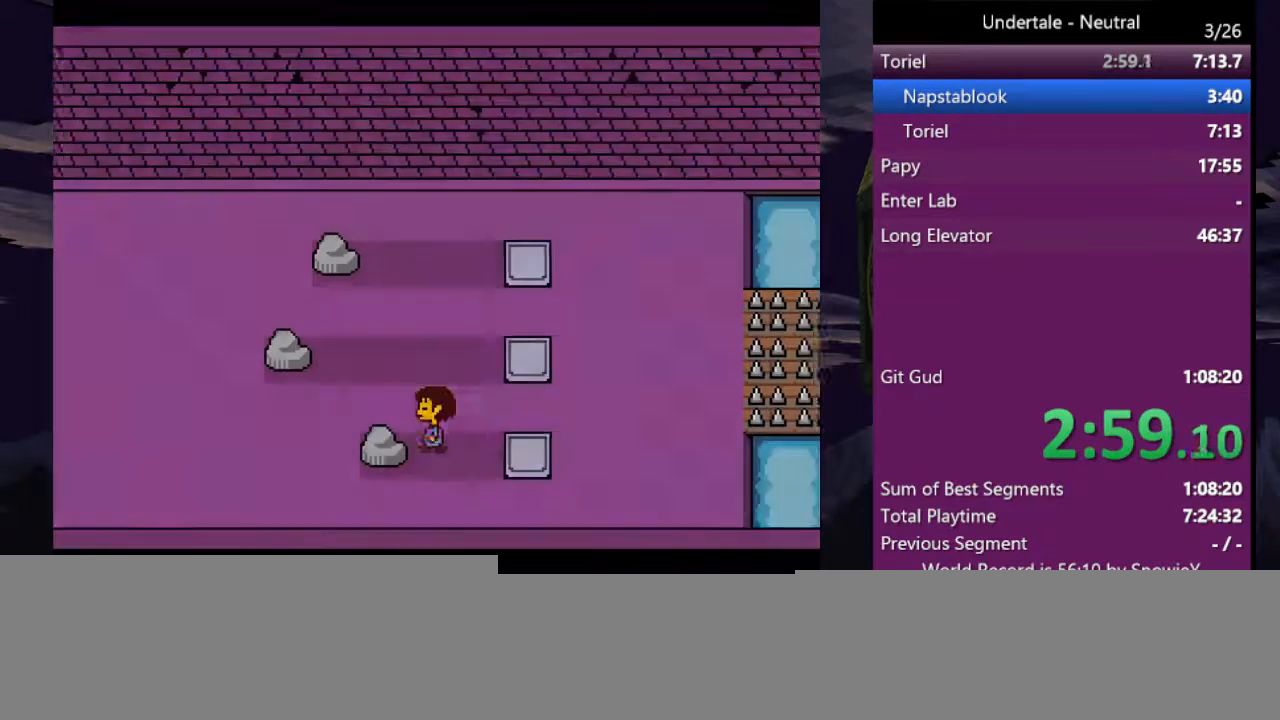
{"keys": ["shift", "x", "z"], "events": [[33, "down", "up"], [233, "left", "up"], [233, "x", "down"], [233, "z", "down"], [267, "return", "down"], [333, "return", "up"], [333, "shift", "down"], [333, "x", "up"], [333, "z", "up"], [367, "x", "down"], [367, "z", "down"], [400, "shift", "up"], [467, "shift", "down"], [467, "x", "up"], [467, "z", "up"], [500, "x", "down"], [500, "z", "down"]]}
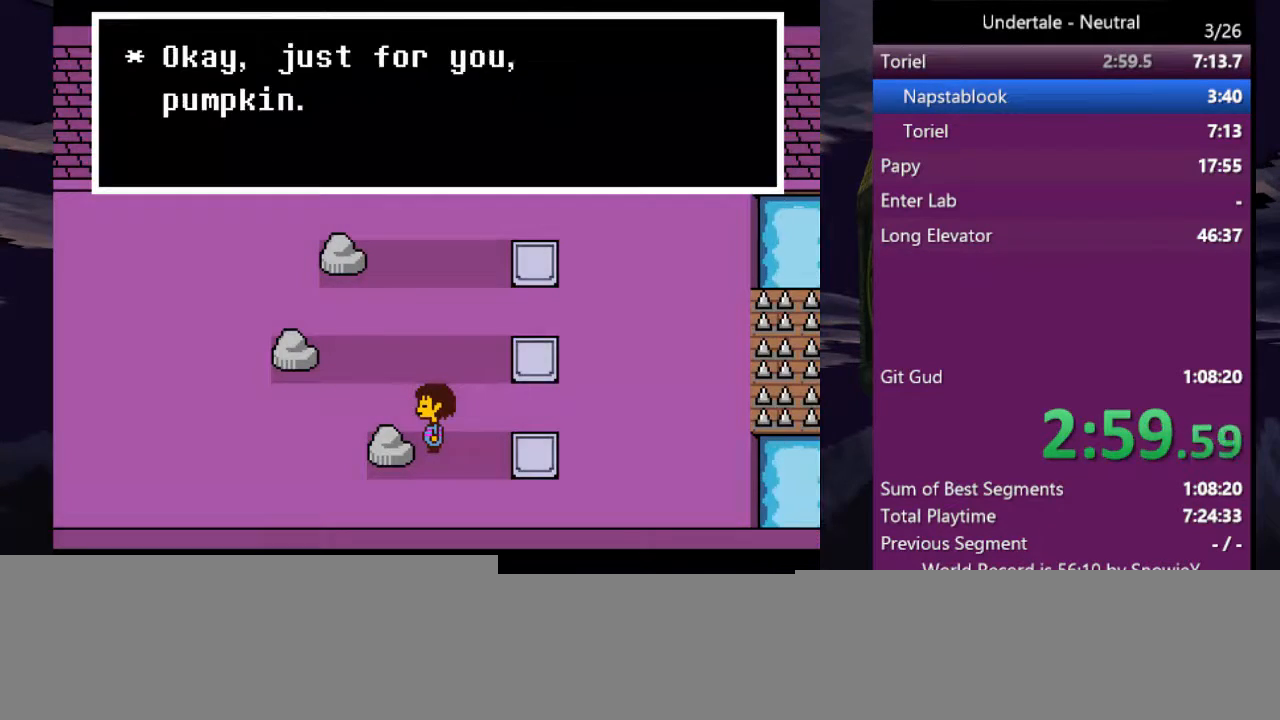
{"keys": [], "events": [[67, "return", "down"], [67, "shift", "up"], [100, "return", "up"], [100, "shift", "down"], [100, "x", "up"], [100, "z", "up"], [167, "return", "down"], [167, "x", "down"], [167, "z", "down"], [200, "shift", "up"], [200, "x", "up"], [200, "z", "up"], [233, "return", "up"], [233, "x", "down"], [300, "z", "down"], [333, "shift", "down"], [333, "x", "up"], [400, "shift", "up"], [400, "z", "up"]]}
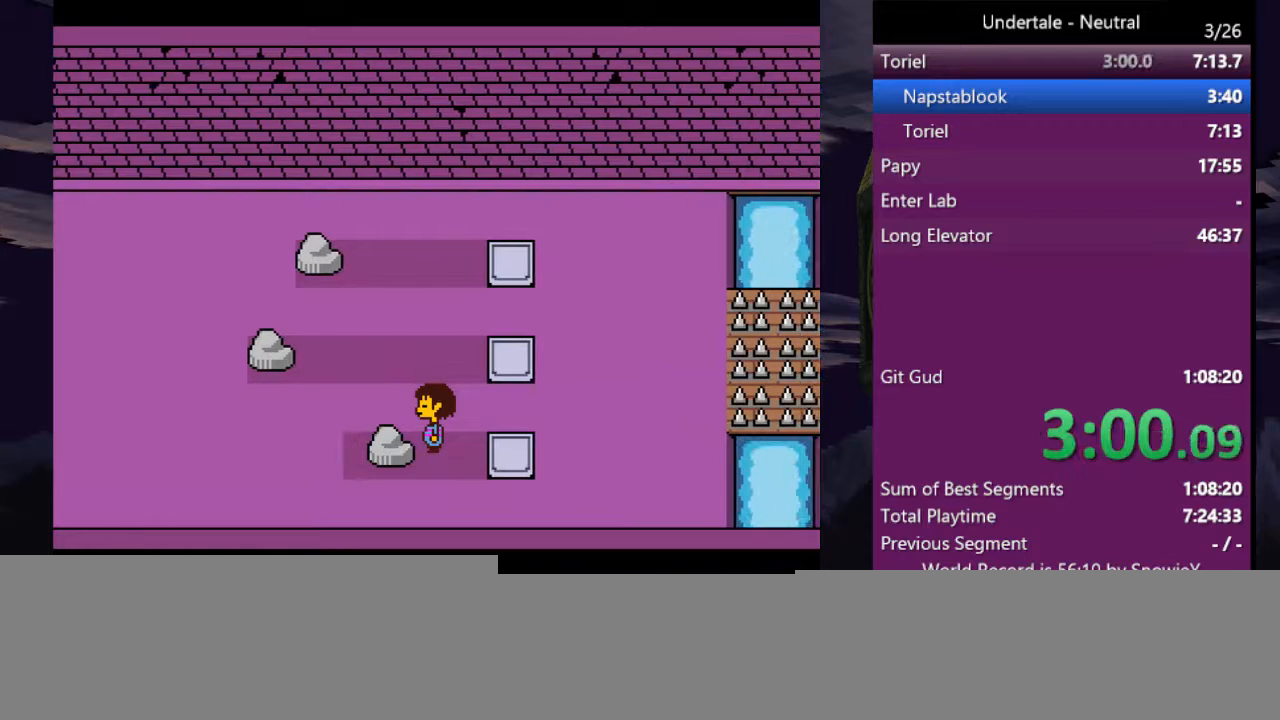
{"keys": ["shift"], "events": [[67, "return", "down"], [67, "shift", "down"], [167, "return", "up"], [167, "shift", "up"], [167, "x", "down"], [167, "z", "down"], [200, "shift", "down"], [267, "return", "down"], [267, "x", "up"], [267, "z", "up"], [300, "shift", "up"], [300, "x", "down"], [300, "z", "down"], [367, "return", "up"], [367, "shift", "down"], [367, "x", "up"], [400, "return", "down"], [400, "z", "up"], [433, "shift", "up"], [433, "x", "down"], [433, "z", "down"], [500, "return", "up"], [500, "shift", "down"], [500, "x", "up"], [500, "z", "up"]]}
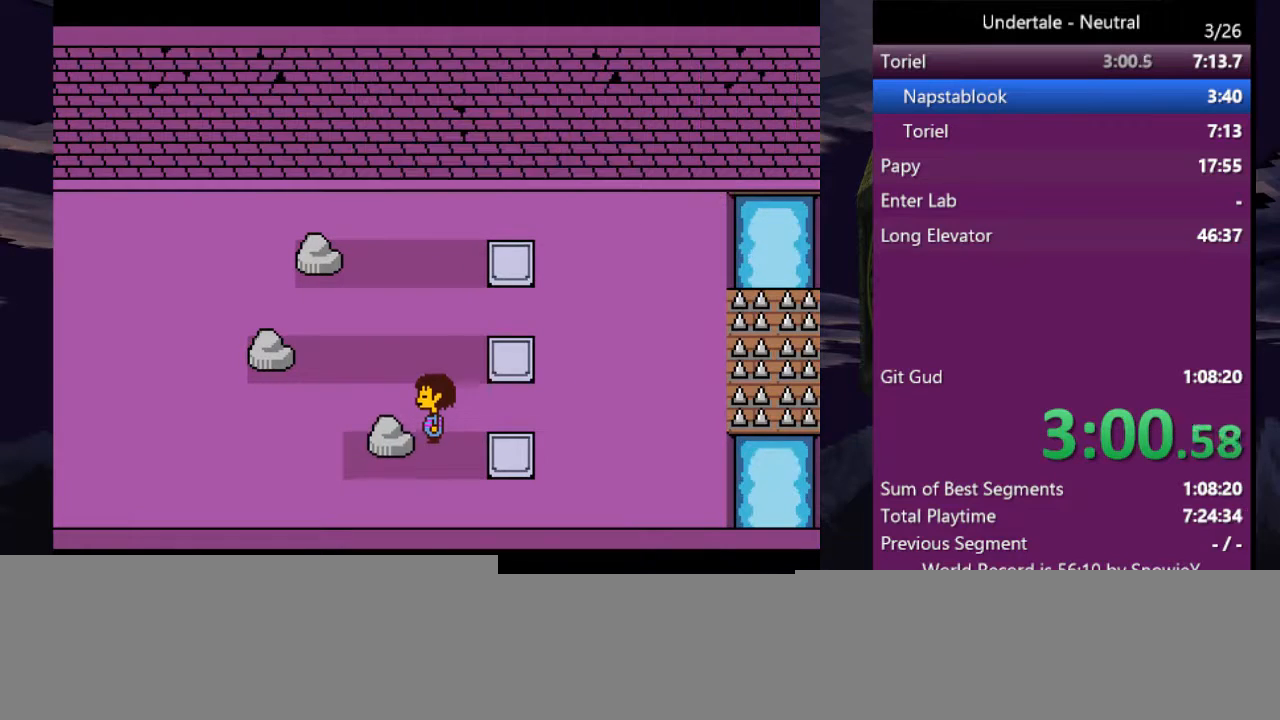
{"keys": ["shift", "x", "z"], "events": [[33, "return", "down"], [100, "shift", "up"], [100, "x", "down"], [100, "z", "down"], [133, "return", "up"], [133, "x", "up"], [167, "shift", "down"], [167, "z", "up"], [233, "return", "down"], [233, "shift", "up"], [233, "x", "down"], [233, "z", "down"], [333, "return", "up"], [333, "shift", "down"], [333, "x", "up"], [333, "z", "up"], [367, "return", "down"], [367, "x", "down"], [367, "z", "down"], [400, "shift", "up"], [467, "return", "up"], [467, "shift", "down"], [467, "x", "up"], [467, "z", "up"], [500, "x", "down"], [500, "z", "down"]]}
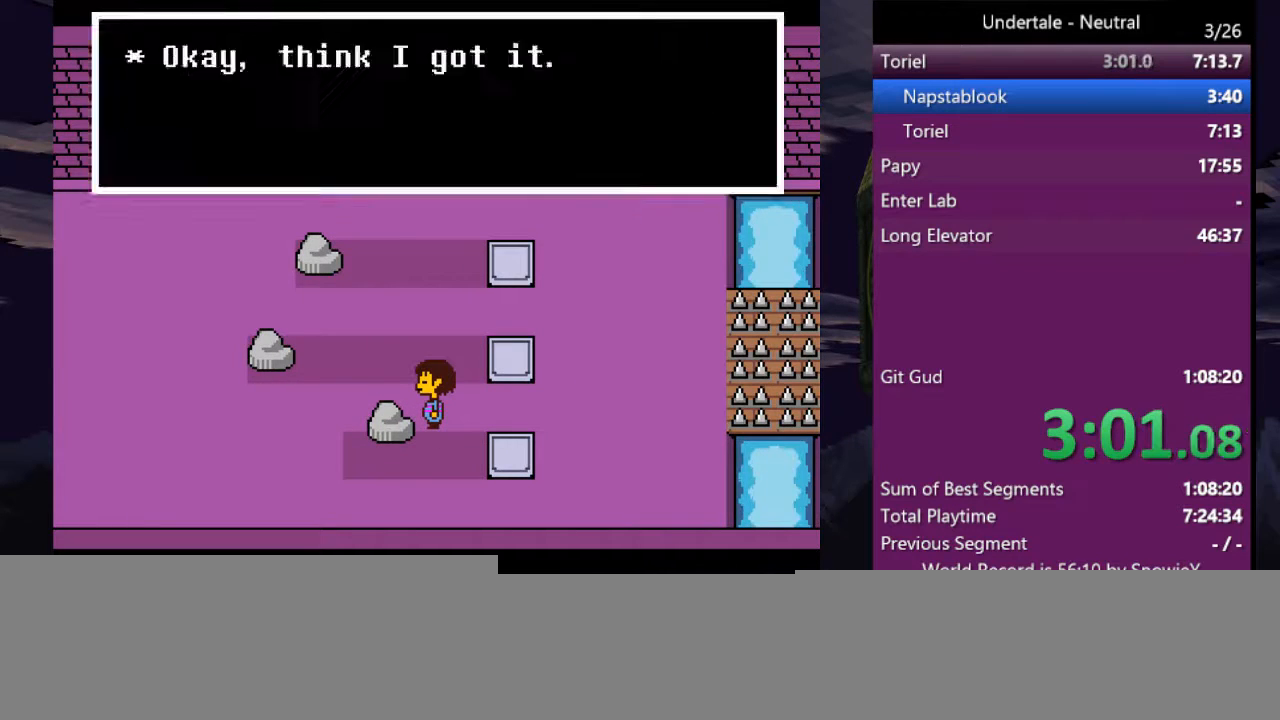
{"keys": [], "events": [[67, "return", "down"], [67, "shift", "up"], [67, "x", "up"], [100, "return", "up"], [100, "z", "up"], [167, "return", "down"], [167, "shift", "down"], [167, "x", "down"], [167, "z", "down"], [200, "shift", "up"], [200, "x", "up"], [200, "z", "up"], [233, "return", "up"], [233, "shift", "down"], [300, "return", "down"], [300, "x", "down"], [300, "z", "down"], [333, "shift", "up"], [333, "x", "up"], [333, "z", "up"], [400, "return", "up"], [400, "x", "down"], [400, "z", "down"], [467, "x", "up"], [467, "z", "up"]]}
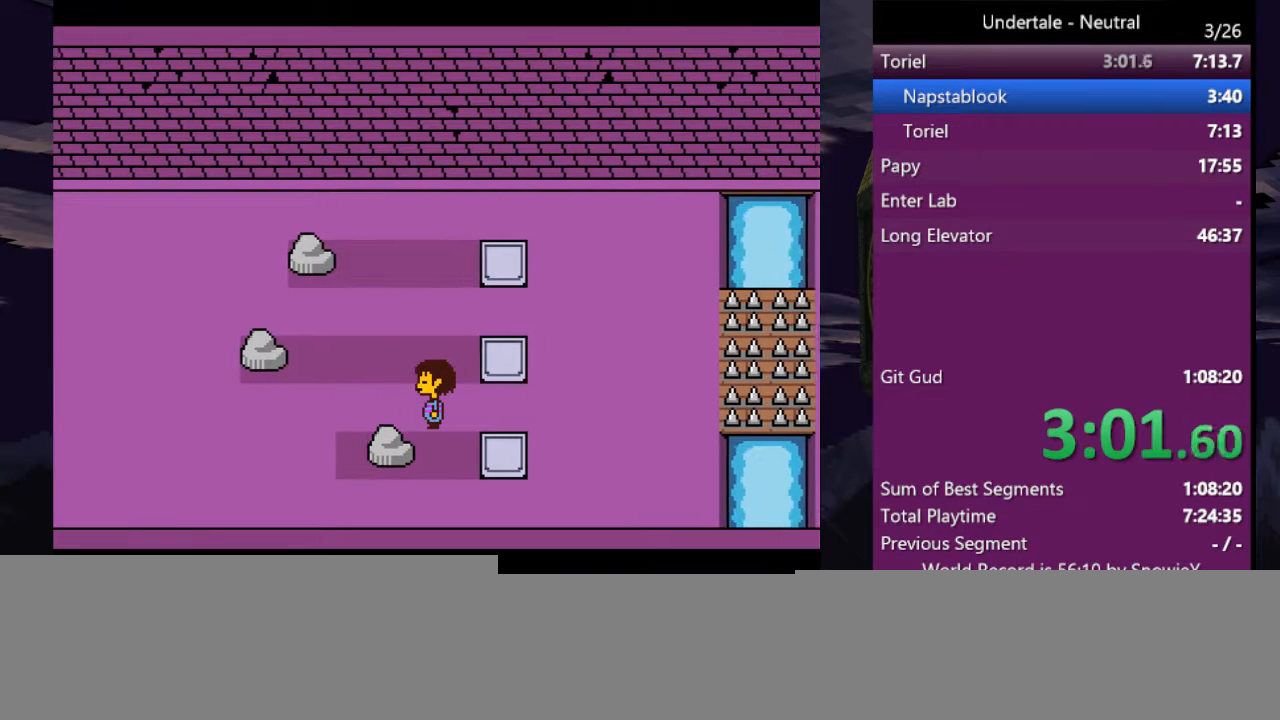
{"keys": ["right"], "events": [[133, "right", "down"]]}
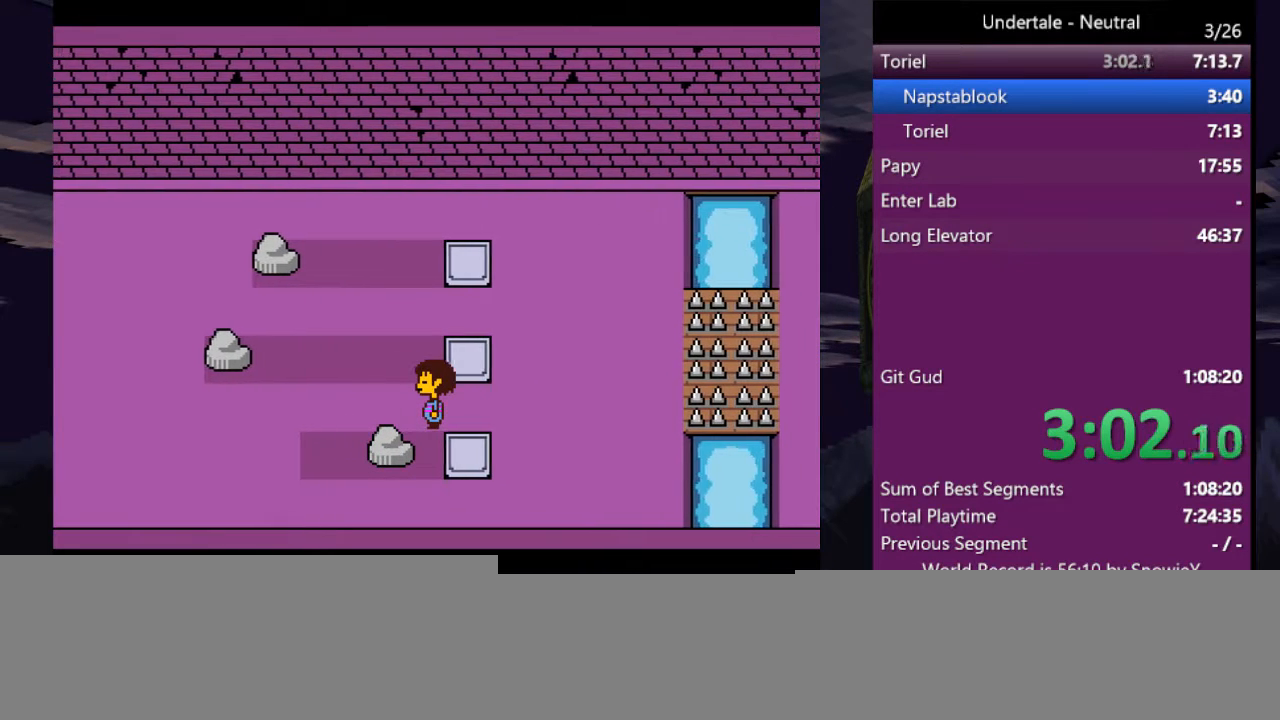
{"keys": ["right"], "events": []}
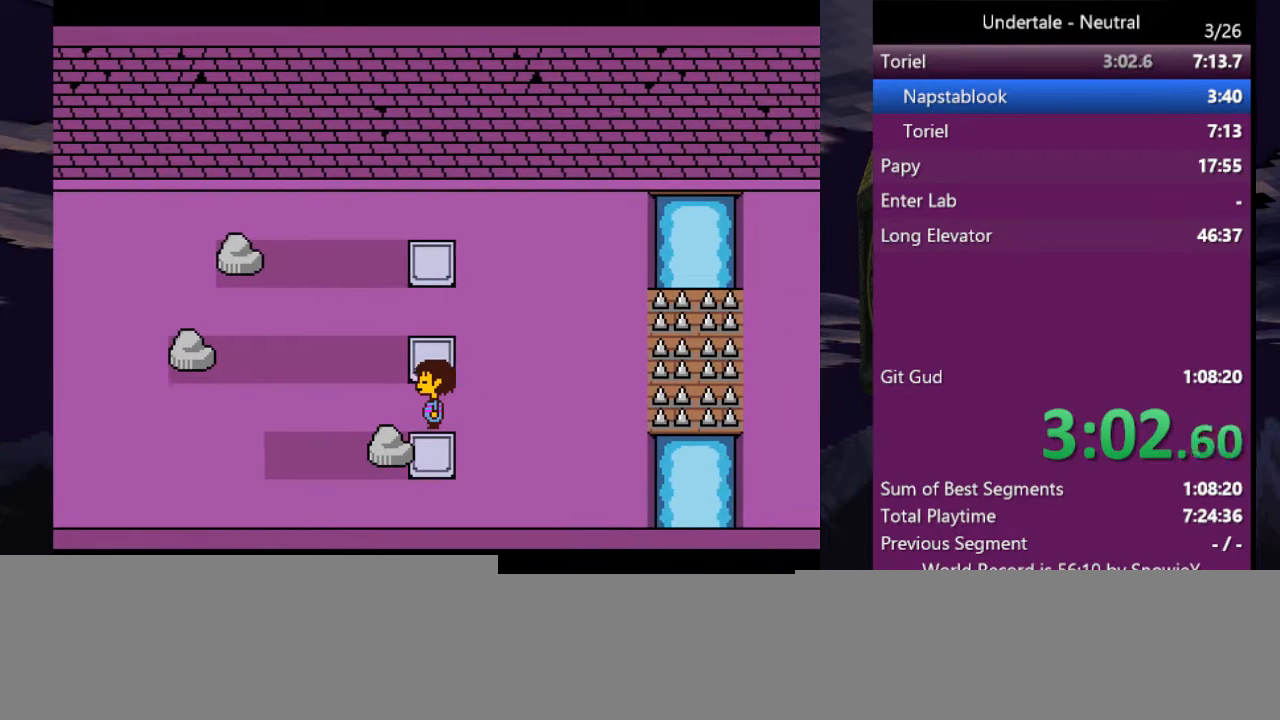
{"keys": ["right"], "events": []}
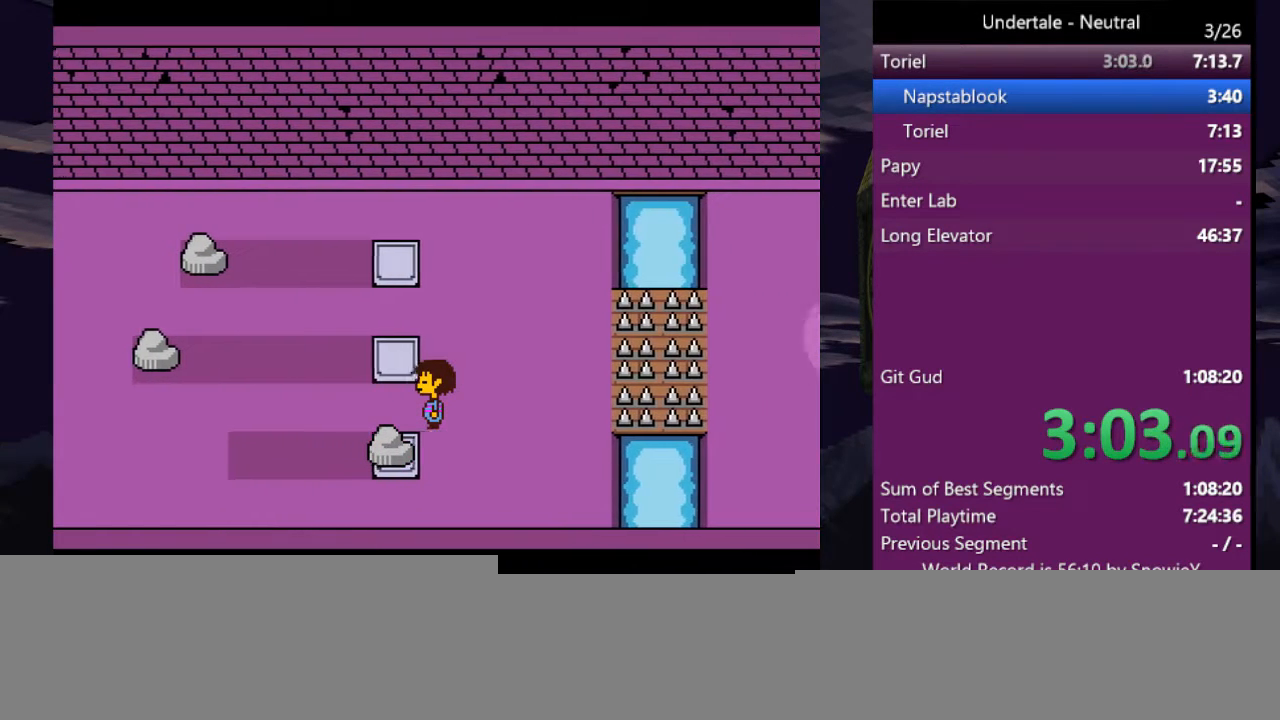
{"keys": ["down", "left"], "events": [[400, "down", "down"], [433, "left", "down"], [500, "right", "up"]]}
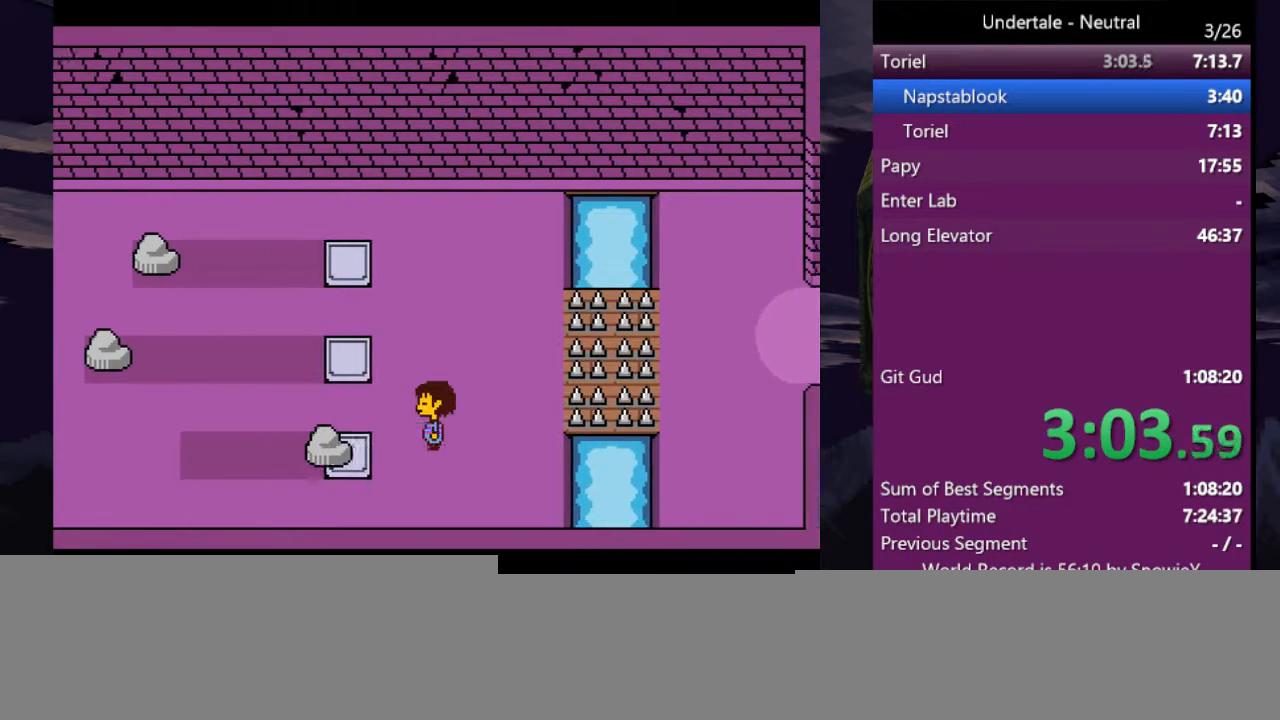
{"keys": [], "events": [[33, "down", "up"], [400, "x", "down"], [400, "z", "down"], [467, "left", "up"], [500, "x", "up"], [500, "z", "up"]]}
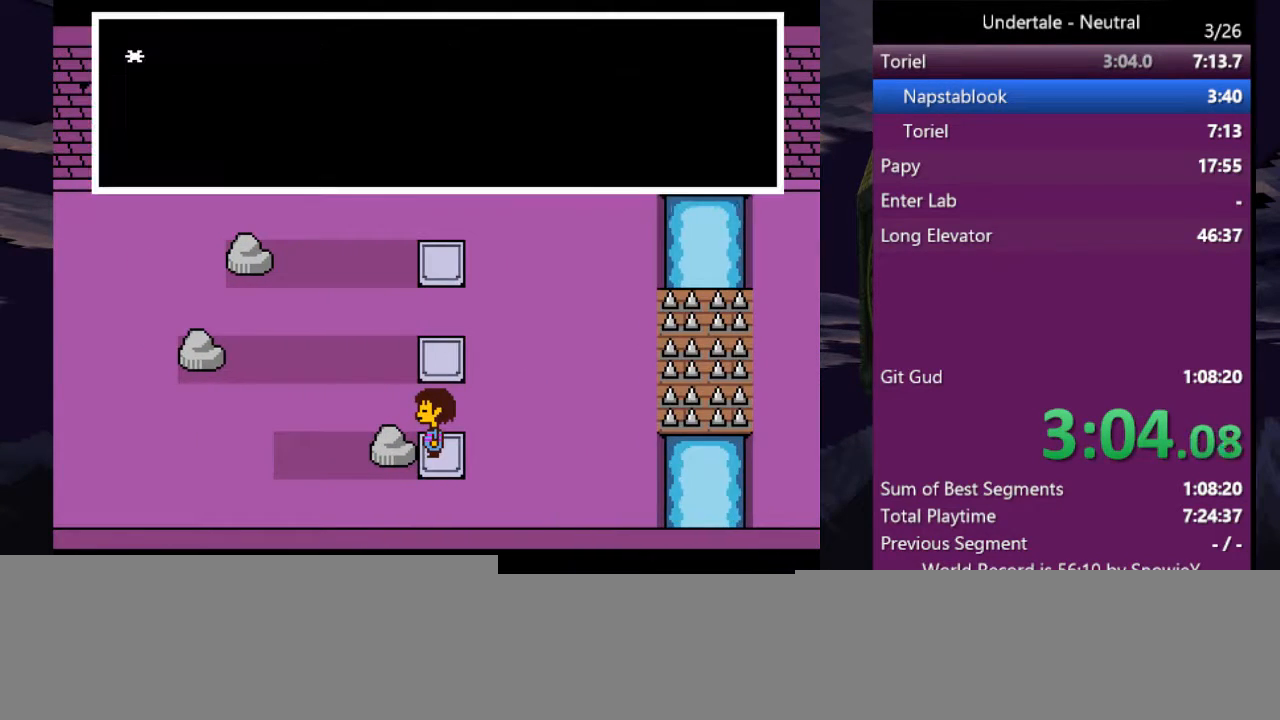
{"keys": ["x", "z"], "events": [[67, "shift", "down"], [67, "x", "down"], [67, "z", "down"], [100, "return", "down"], [100, "z", "up"], [133, "shift", "up"], [133, "x", "up"], [200, "return", "up"], [200, "shift", "down"], [200, "x", "down"], [200, "z", "down"], [233, "x", "up"], [233, "z", "up"], [300, "x", "down"], [333, "return", "down"], [333, "z", "down"], [400, "return", "up"], [400, "shift", "up"], [400, "x", "up"], [400, "z", "up"], [433, "x", "down"], [433, "z", "down"]]}
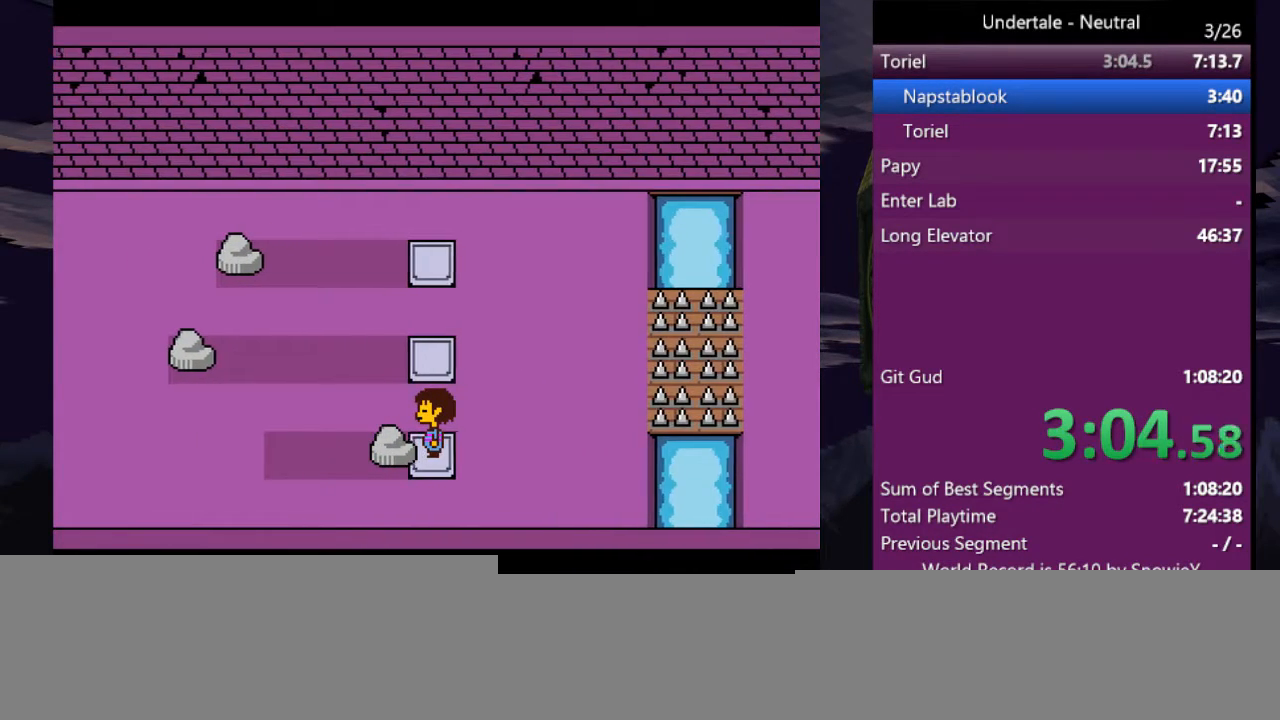
{"keys": ["right", "up"], "events": [[33, "x", "up"], [33, "z", "up"], [67, "right", "down"], [67, "up", "down"]]}
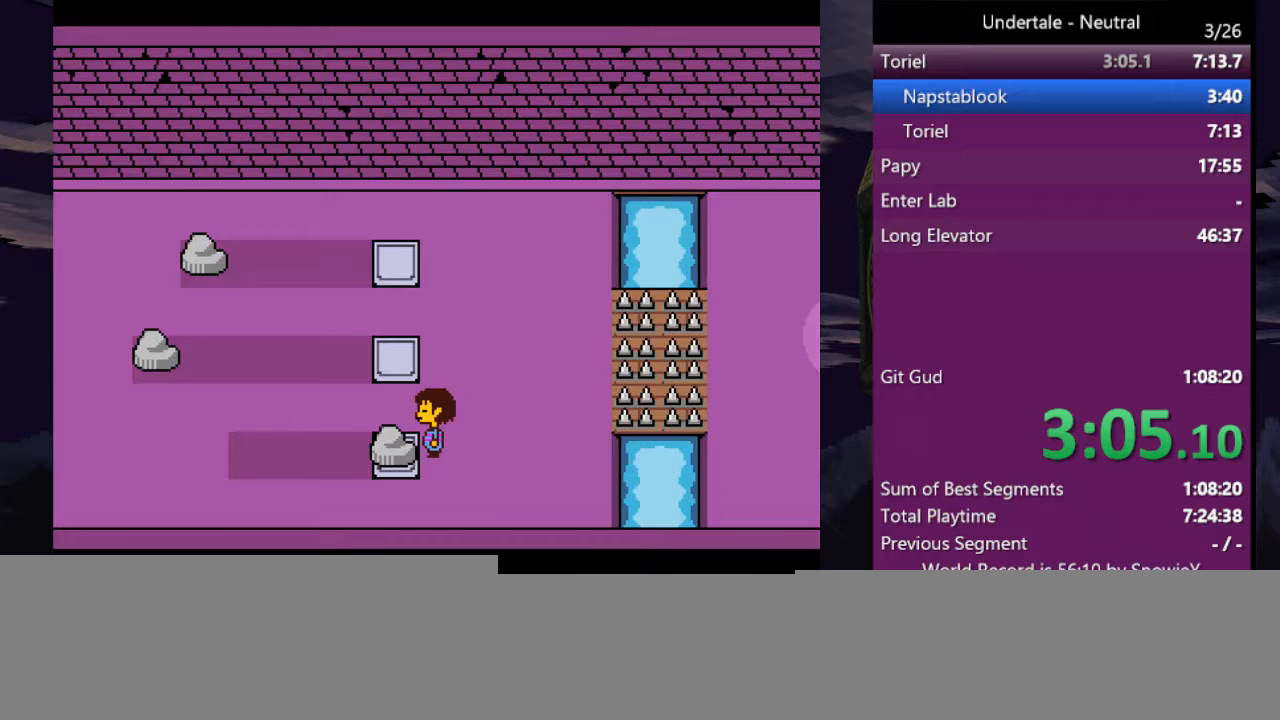
{"keys": ["right"], "events": [[467, "up", "up"]]}
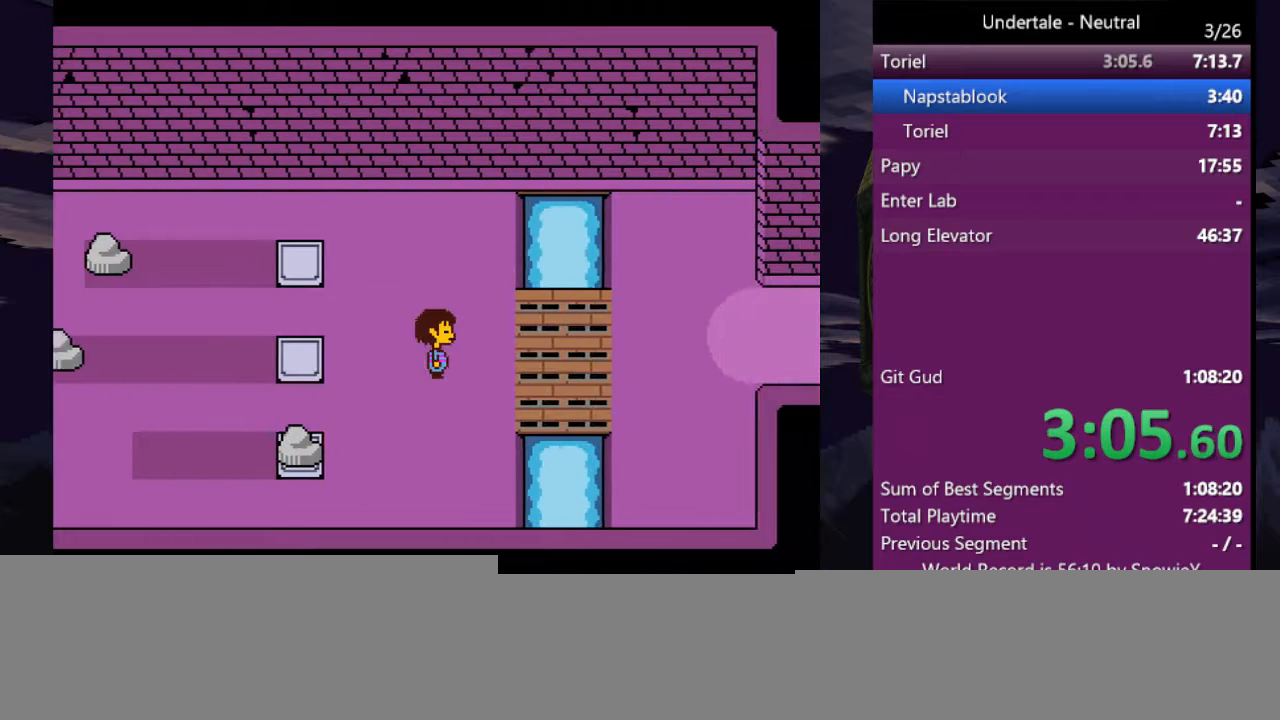
{"keys": ["right"], "events": [[433, "up", "down"], [467, "up", "up"]]}